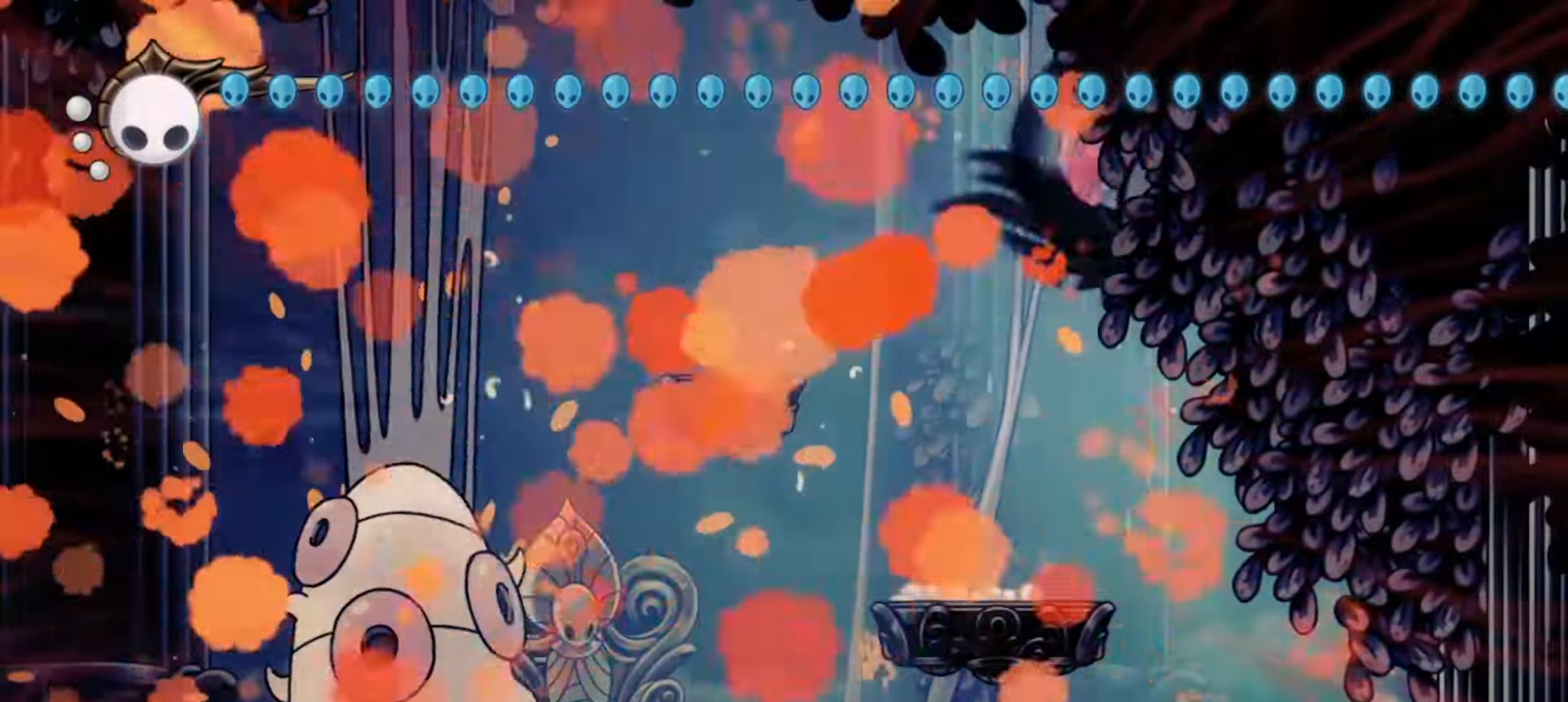
Gameplay with keyboard; each line is a JSON object with the keys held at the frame after it. "events" lists presses ("down") and releases ("up") of "a", "c", "d", "down", "f", "i", "left", "right", "s", "up", "x" and "z" between this image and that frame as [ms after this image, input, new state], when the widget could be followed in between. No other keys are recorded. Mouse input is not recorded.
{"keys": ["left"], "events": [[117, "left", "down"], [150, "right", "up"]]}
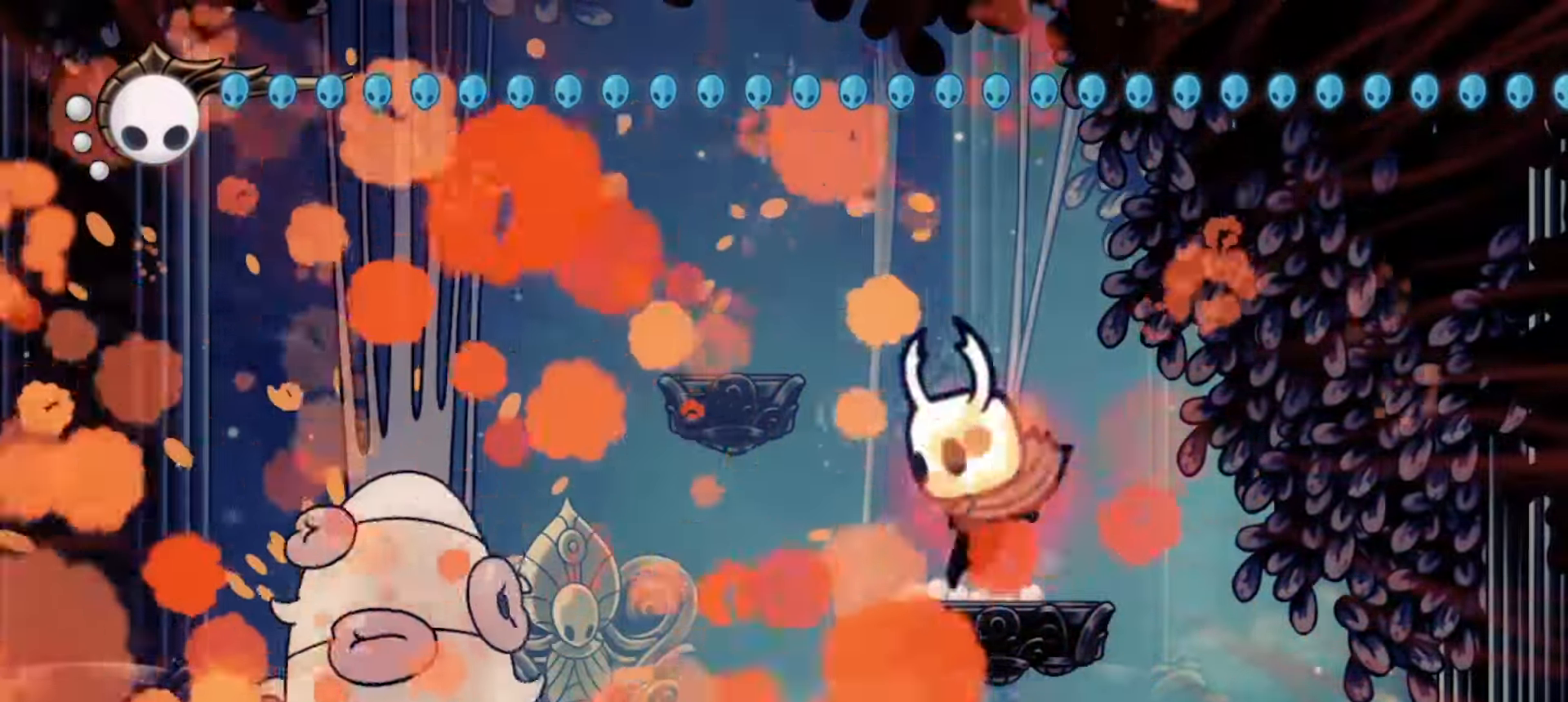
{"keys": ["down", "left", "up"], "events": [[100, "c", "down"], [300, "c", "up"], [333, "down", "down"], [400, "up", "down"]]}
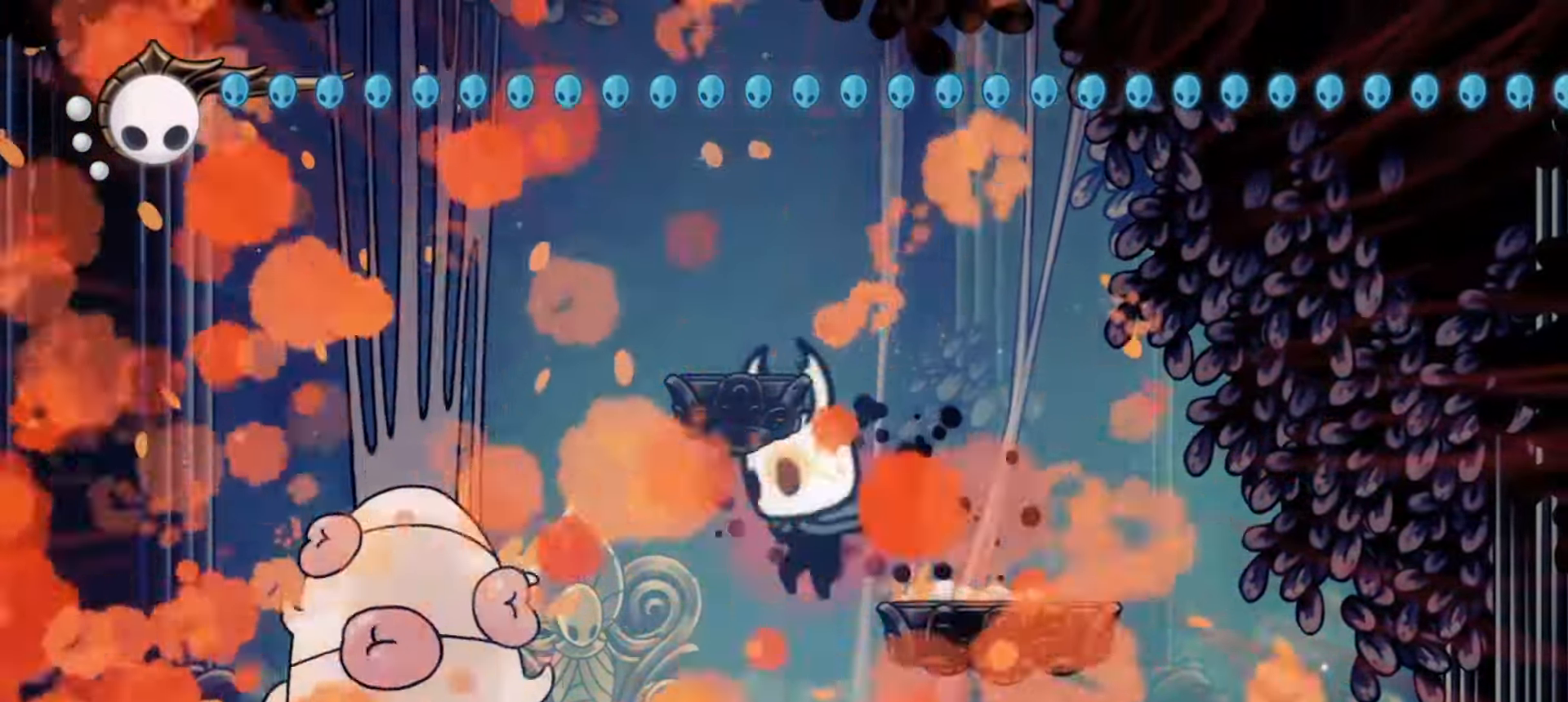
{"keys": ["down", "left", "x", "z"]}
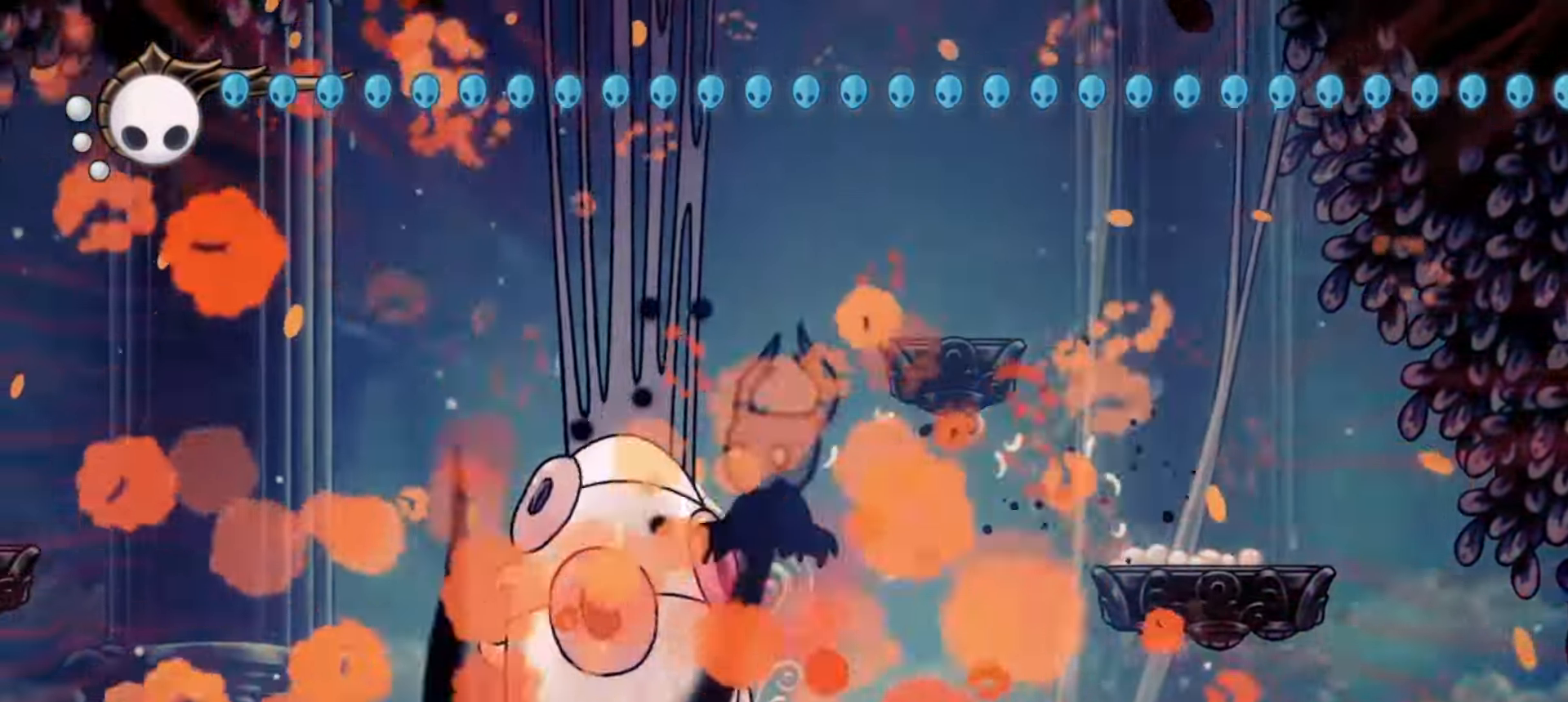
{"keys": ["down", "left", "x", "z"], "events": []}
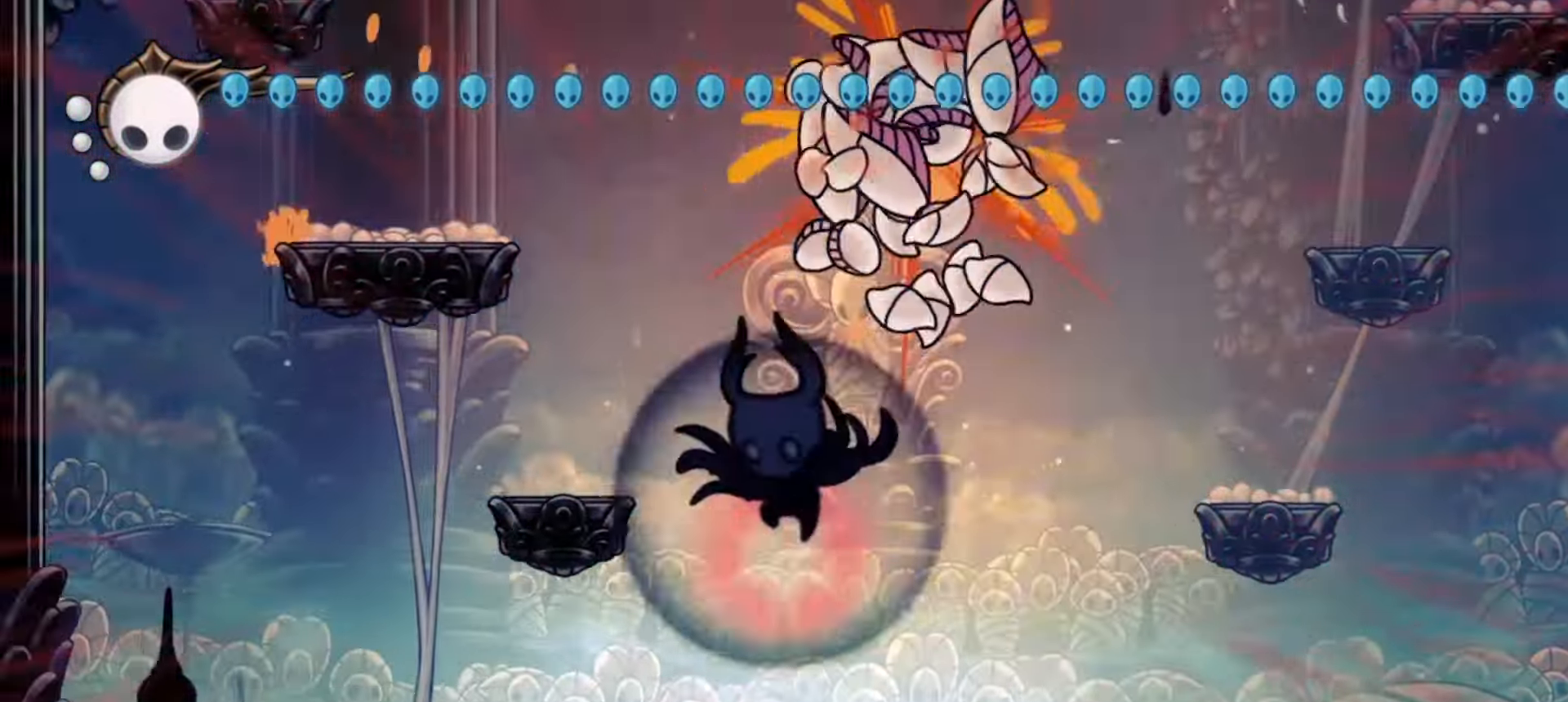
{"keys": ["down", "left"], "events": [[400, "x", "up"], [400, "z", "up"]]}
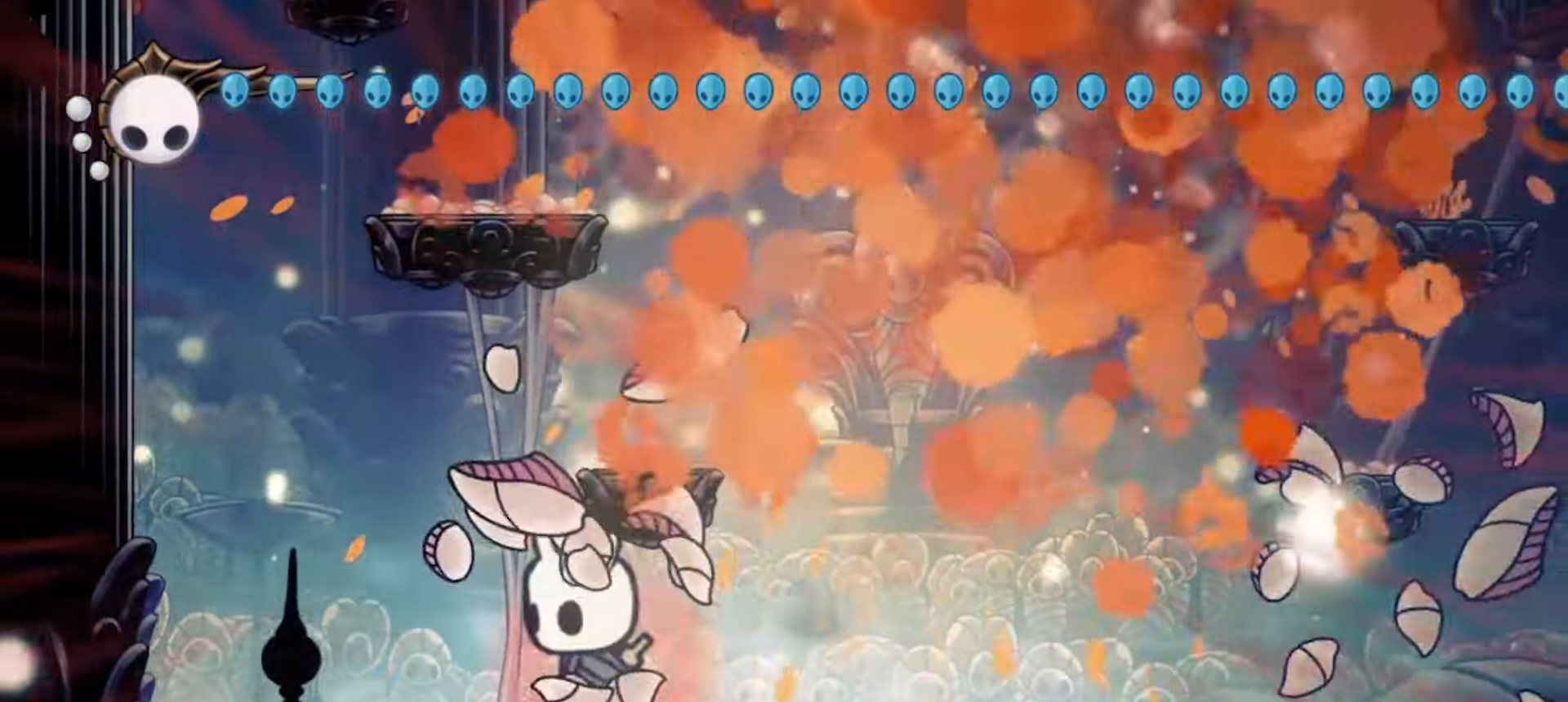
{"keys": ["down", "left", "z"]}